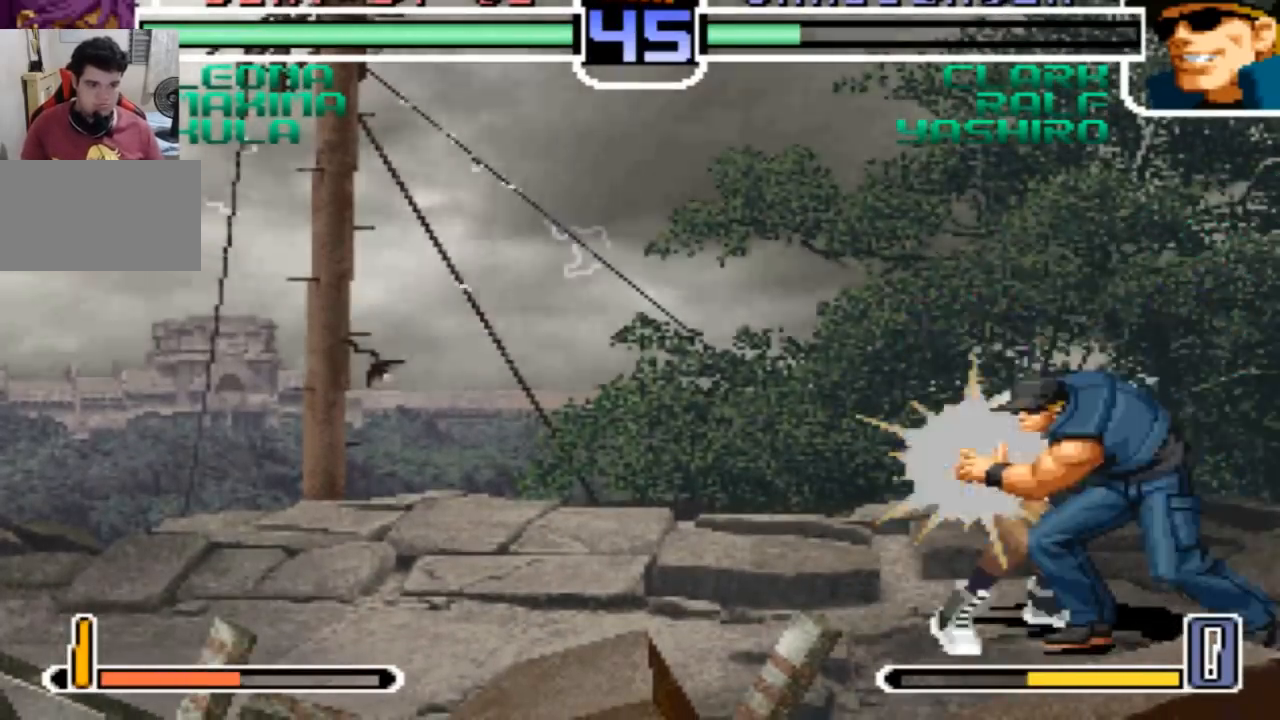
Gameplay with a controller (arcade stick); each line is a JSON object with the inputs held at the frame after it. "events" lists button and stick changes between this image and that frame as [ms after this image, input, new state], when the widget could be followed in between. Not read: L3 R3 SQUARE.
{"buttons": [], "left_stick": "center"}
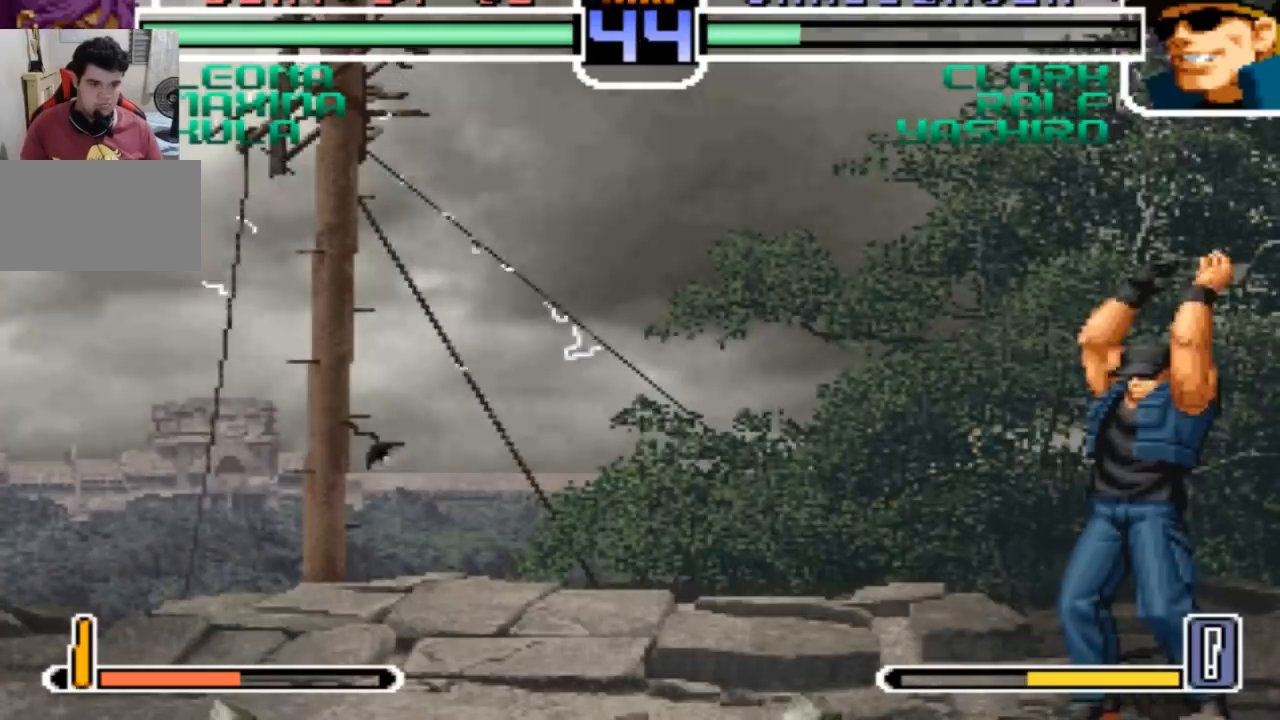
{"buttons": [], "left_stick": "center", "events": []}
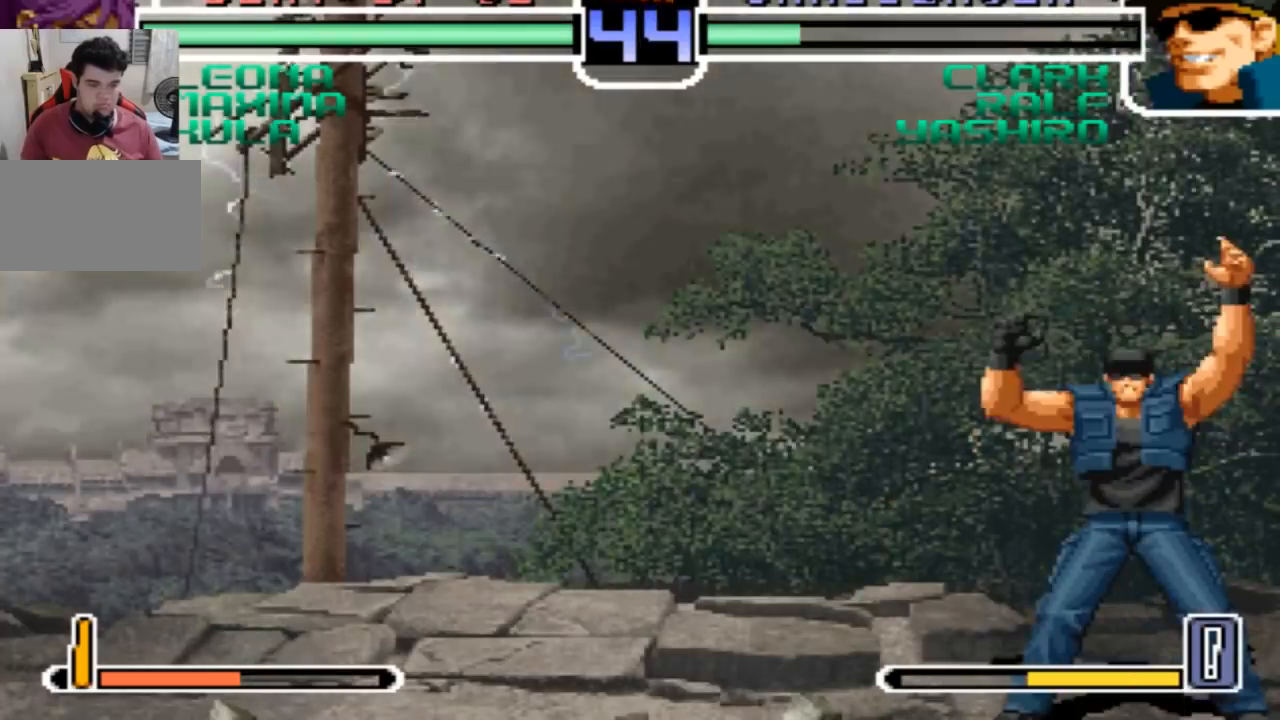
{"buttons": [], "left_stick": "center", "events": []}
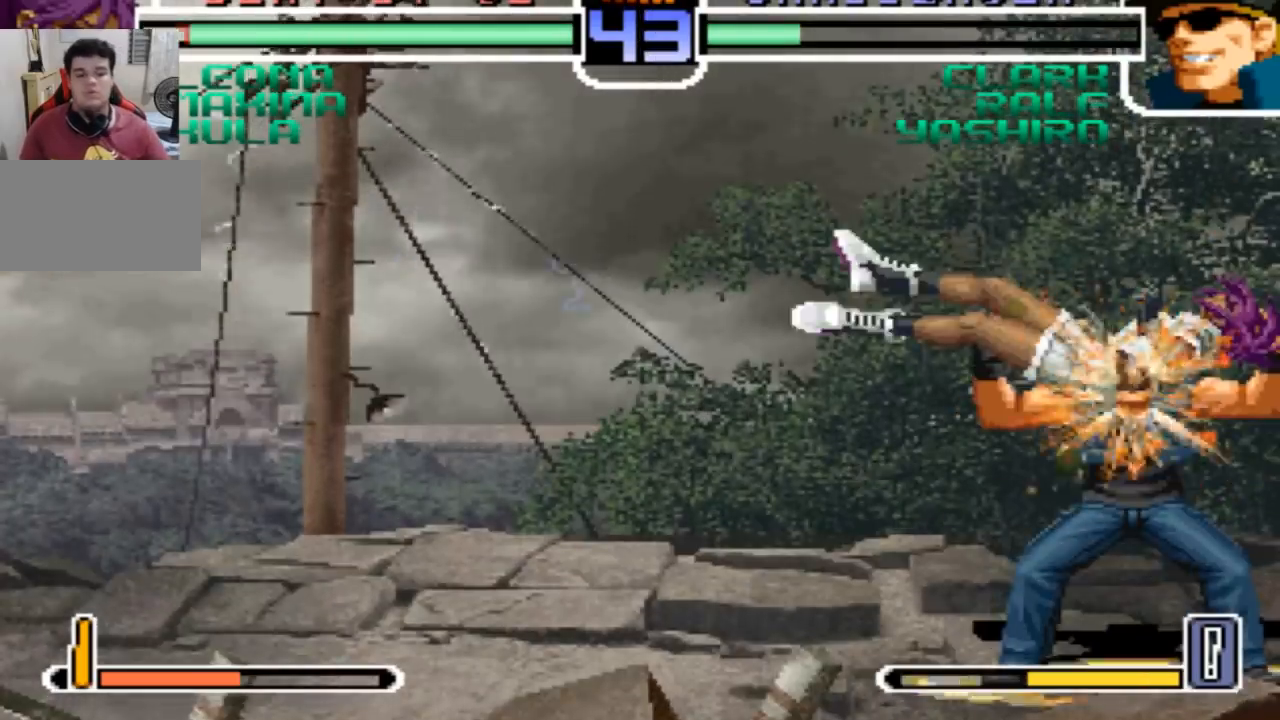
{"buttons": [], "left_stick": "center", "events": []}
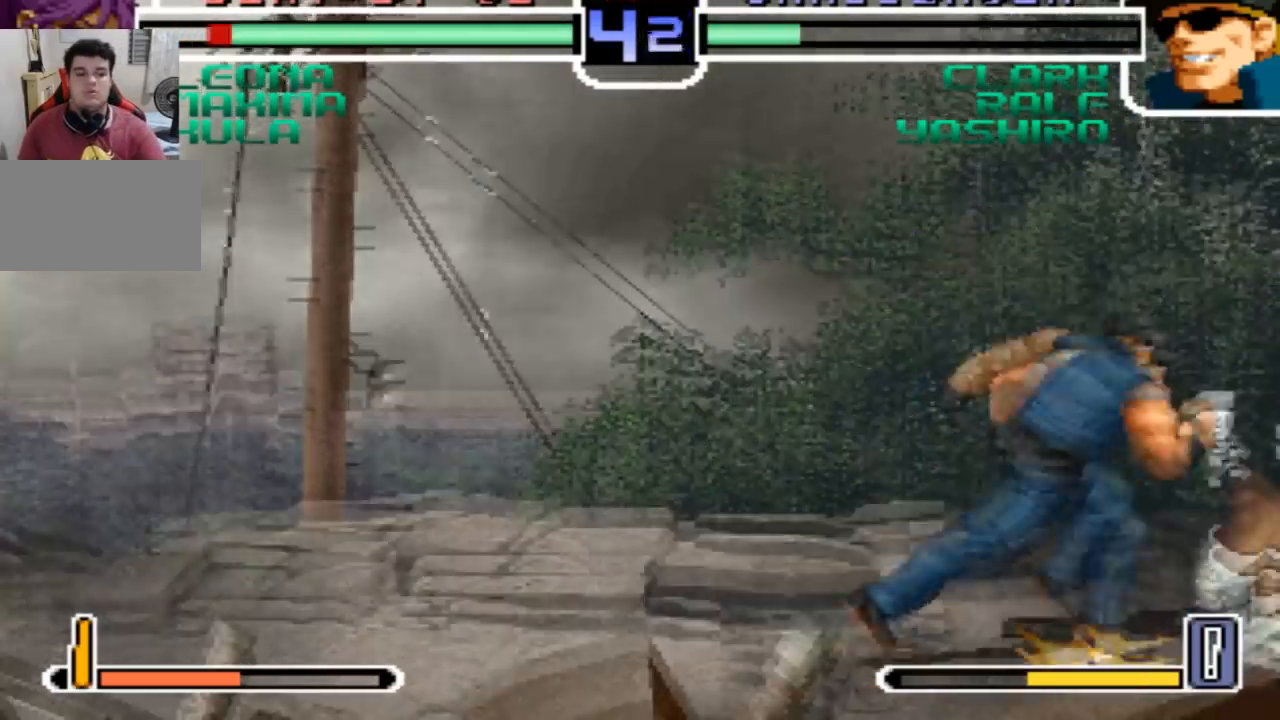
{"buttons": [], "left_stick": "center", "events": []}
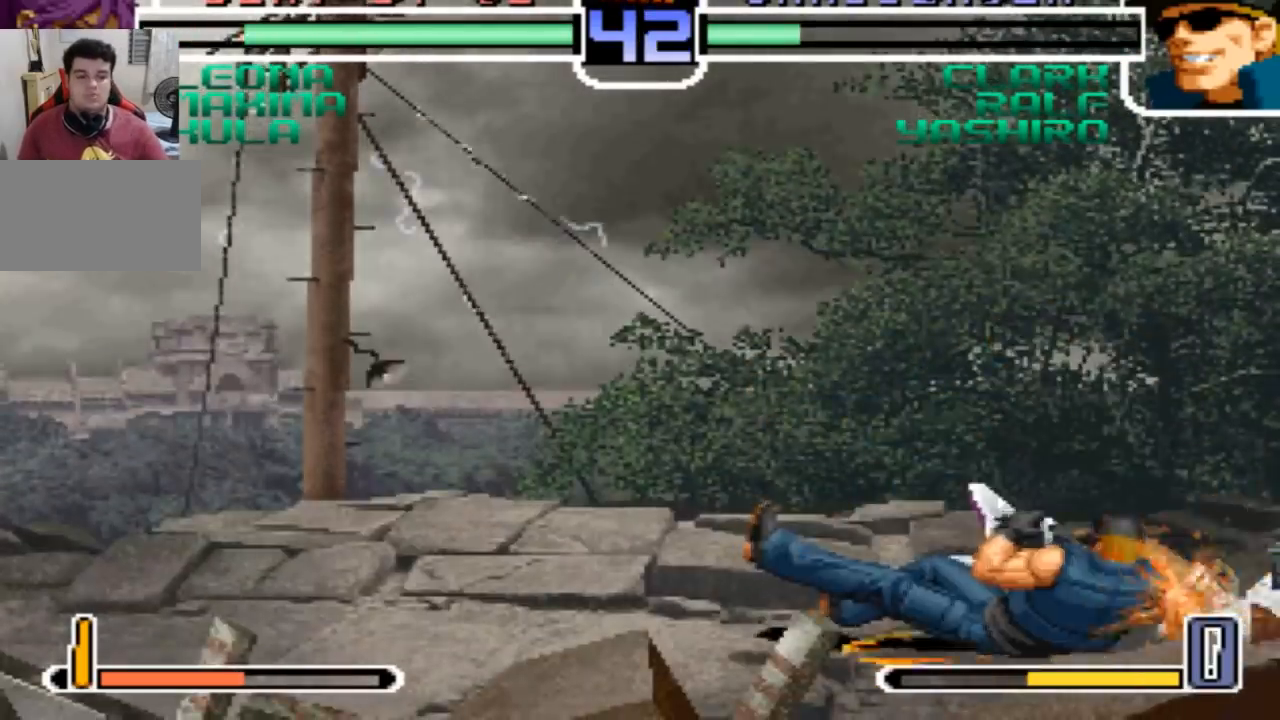
{"buttons": [], "left_stick": "down-right", "events": [[67, "left_stick", "down-right"], [201, "CROSS", "down"], [267, "CROSS", "up"]]}
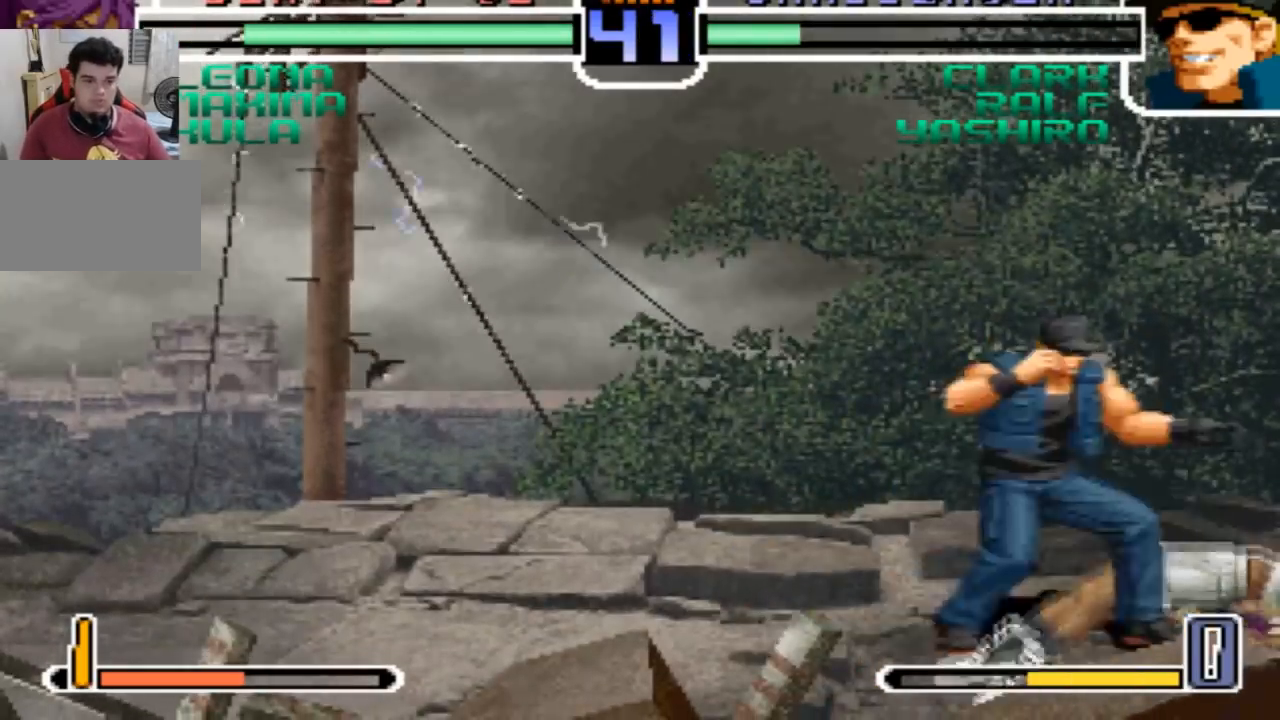
{"buttons": [], "left_stick": "down-right", "events": []}
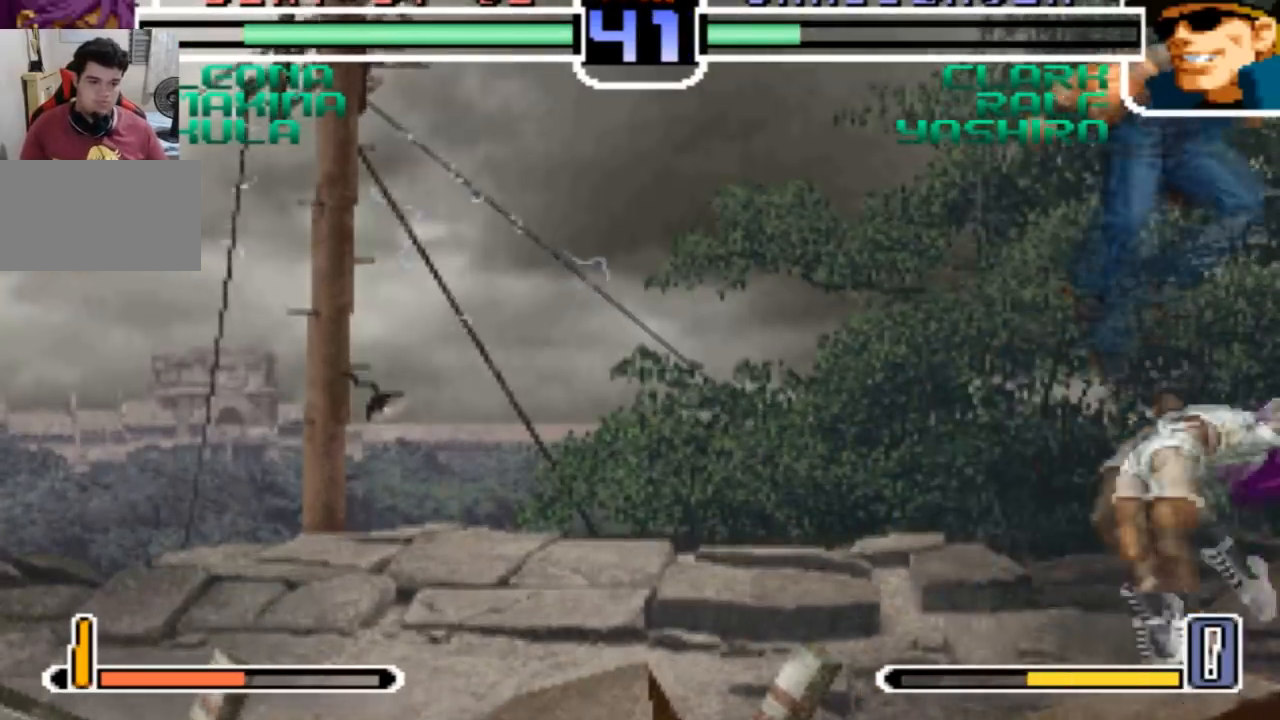
{"buttons": [], "left_stick": "down-right", "events": [[201, "R1", "down"], [401, "R1", "up"]]}